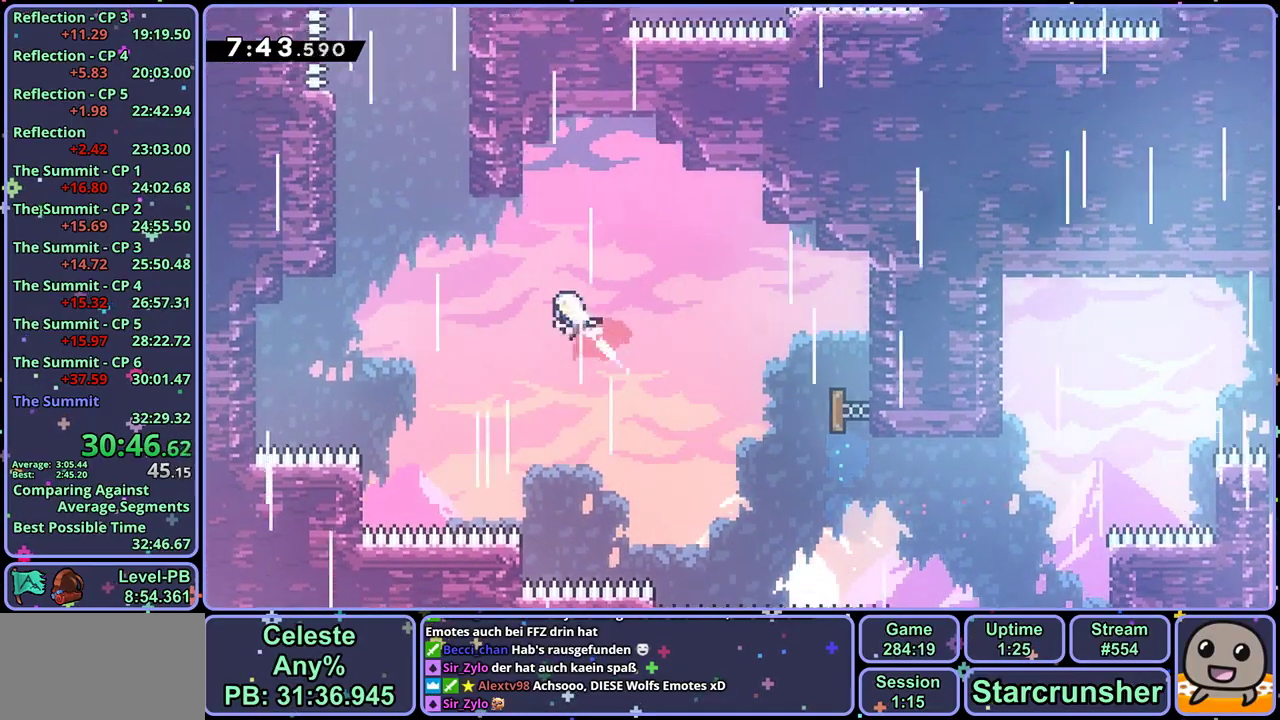
Gameplay with a controller (PlayStation layout); each line is a JSON object with the inputs held at the frame after it. "events" lists button and stick changes between this image and that frame as [ms after this image, input, new state], when the widget could be followed in between. Not read: R1 right_stick.
{"buttons": [], "left_stick": "up", "events": [[183, "left_stick", "up"]]}
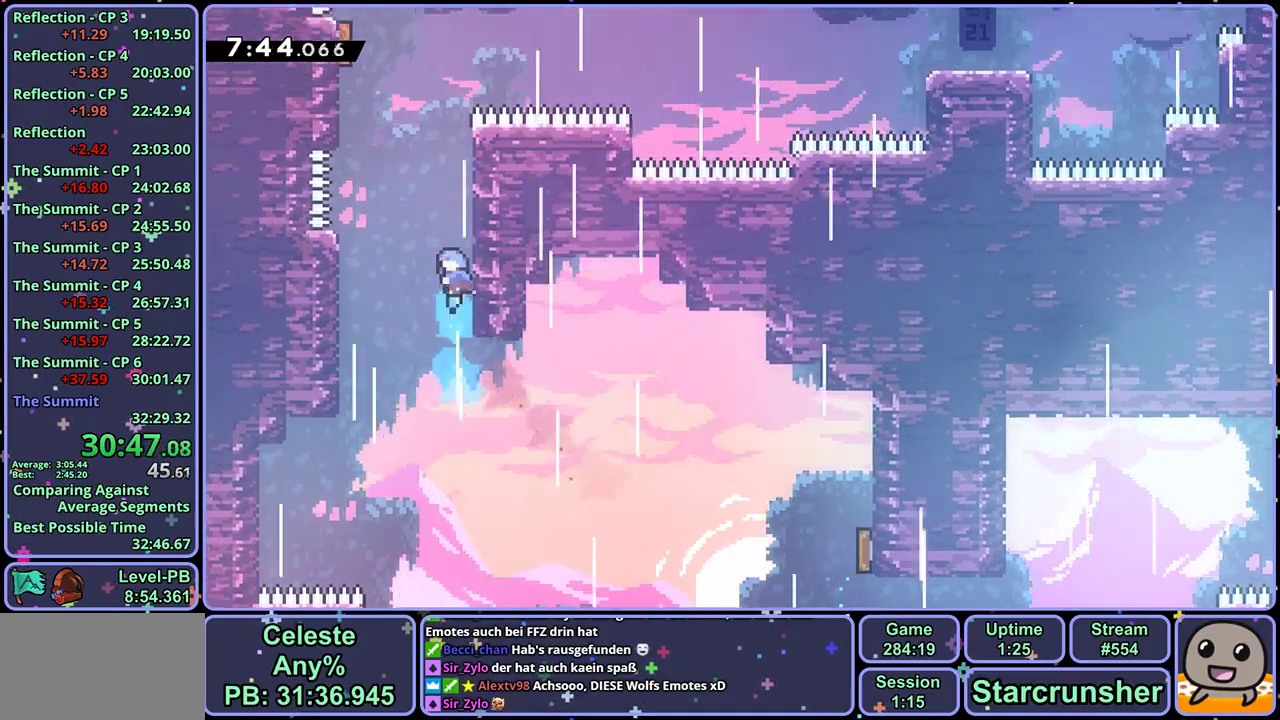
{"buttons": ["CROSS", "L1"], "left_stick": "up-left", "events": [[33, "CROSS", "down"], [150, "left_stick", "up-left"], [250, "CROSS", "up"], [250, "L1", "down"], [317, "CROSS", "down"]]}
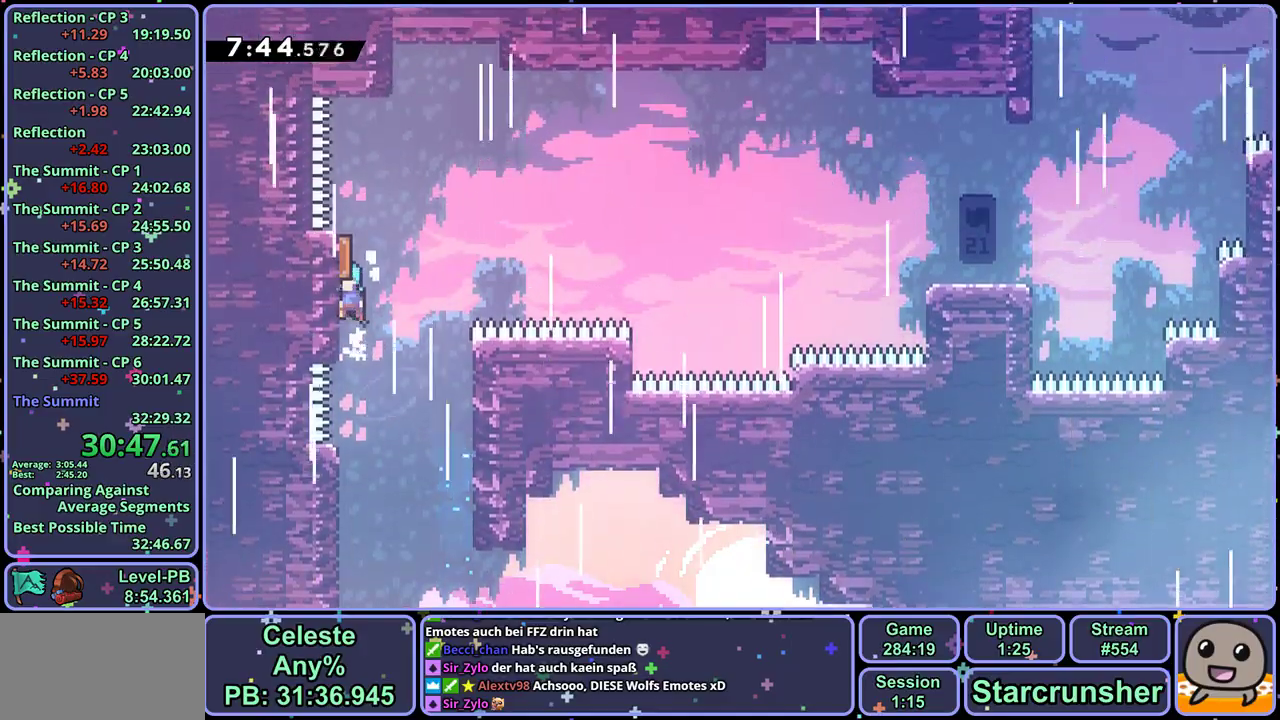
{"buttons": [], "left_stick": "right", "events": [[17, "left_stick", "up"], [83, "L1", "up"], [100, "left_stick", "right"], [133, "CROSS", "up"]]}
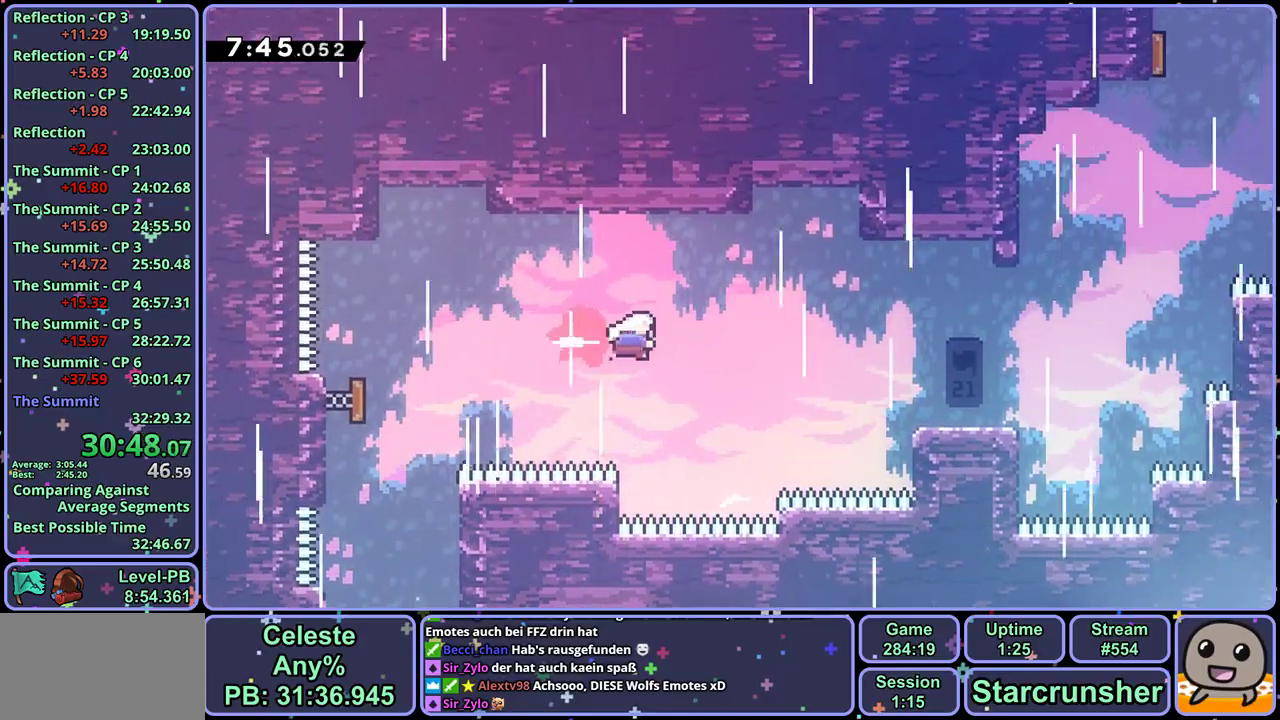
{"buttons": [], "left_stick": "right", "events": []}
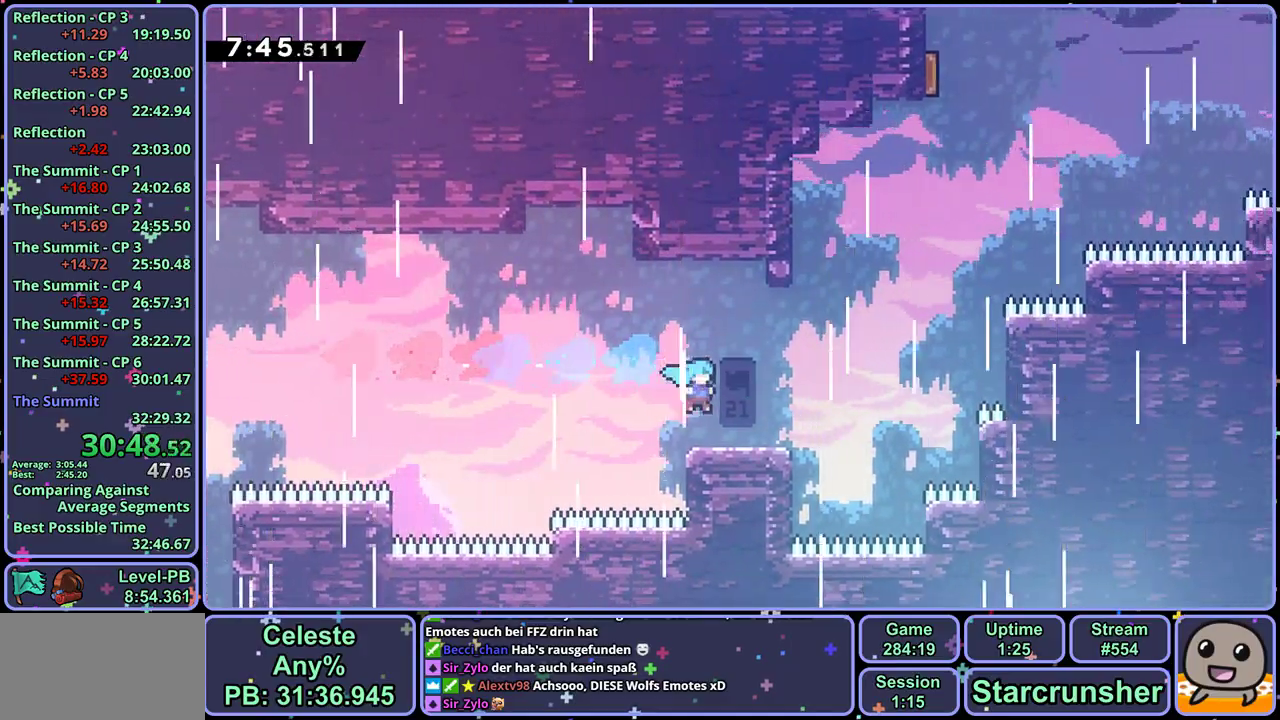
{"buttons": ["CROSS"], "left_stick": "up-right", "events": [[67, "CROSS", "down"], [167, "left_stick", "up-right"], [217, "left_stick", "up"], [283, "CROSS", "up"], [483, "left_stick", "up-right"], [500, "CROSS", "down"]]}
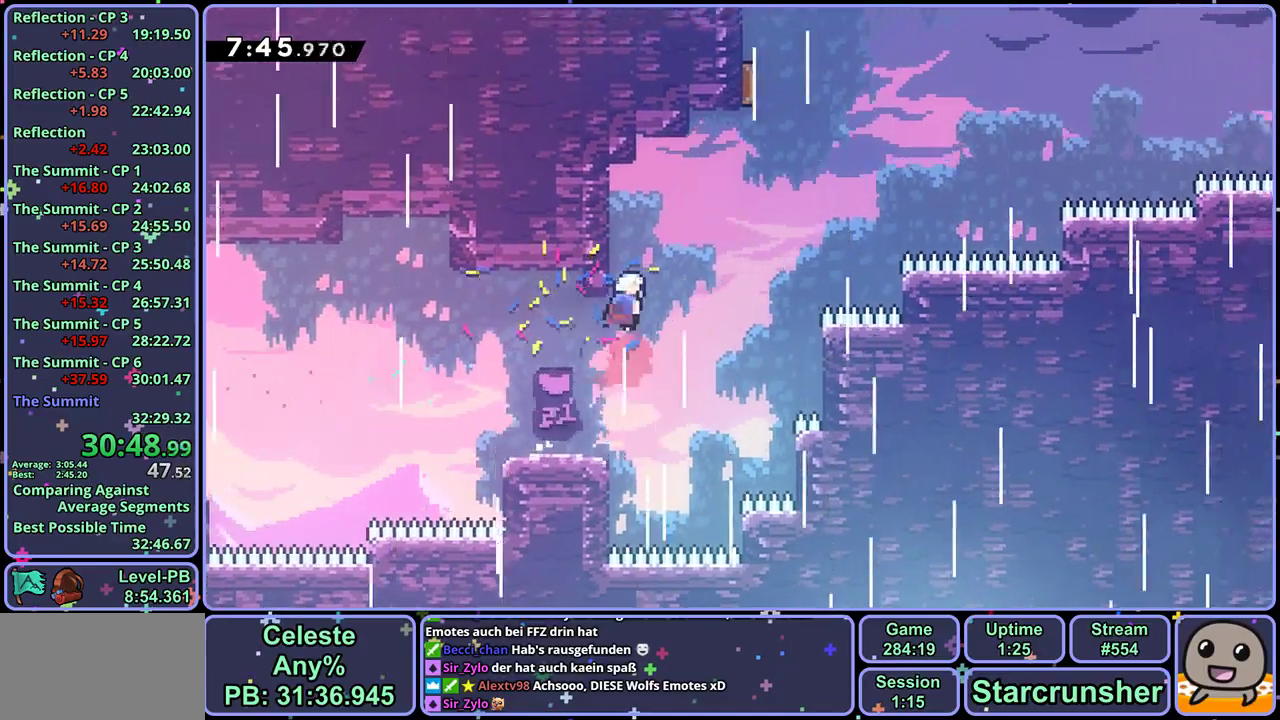
{"buttons": [], "left_stick": "up-right", "events": [[267, "left_stick", "up"], [317, "CROSS", "up"], [467, "left_stick", "up-right"]]}
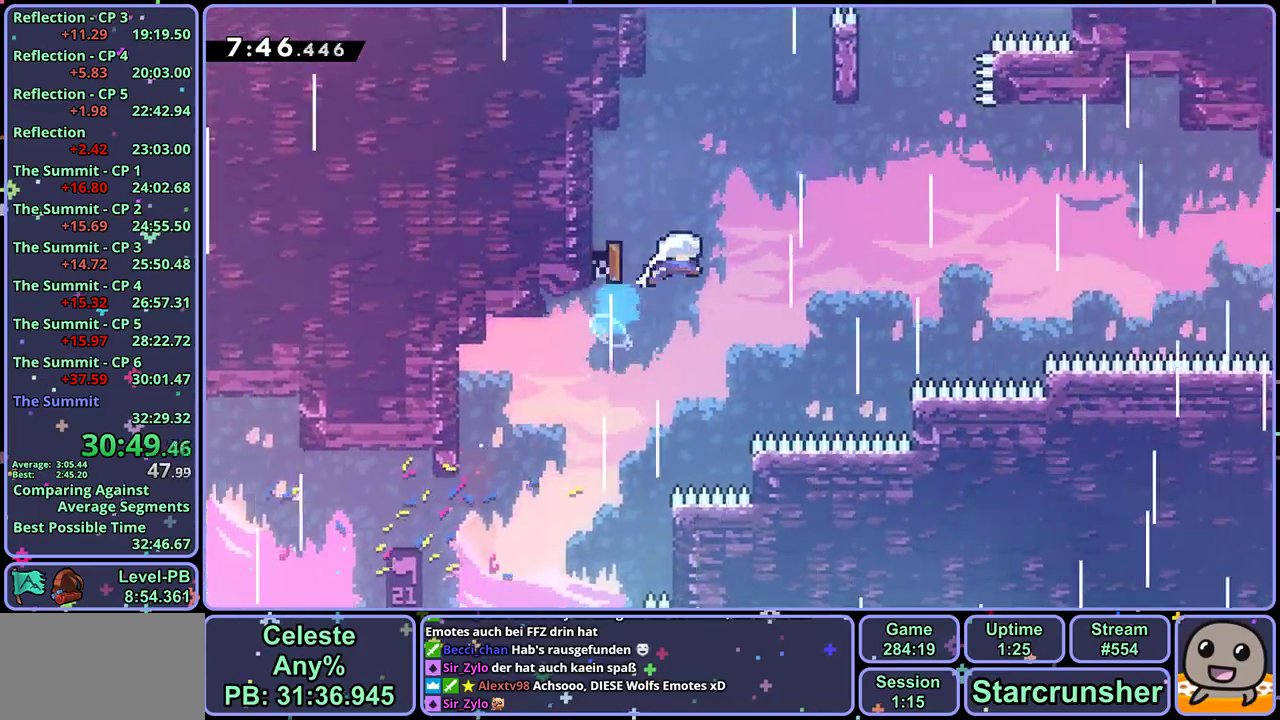
{"buttons": [], "left_stick": "right", "events": [[167, "left_stick", "right"]]}
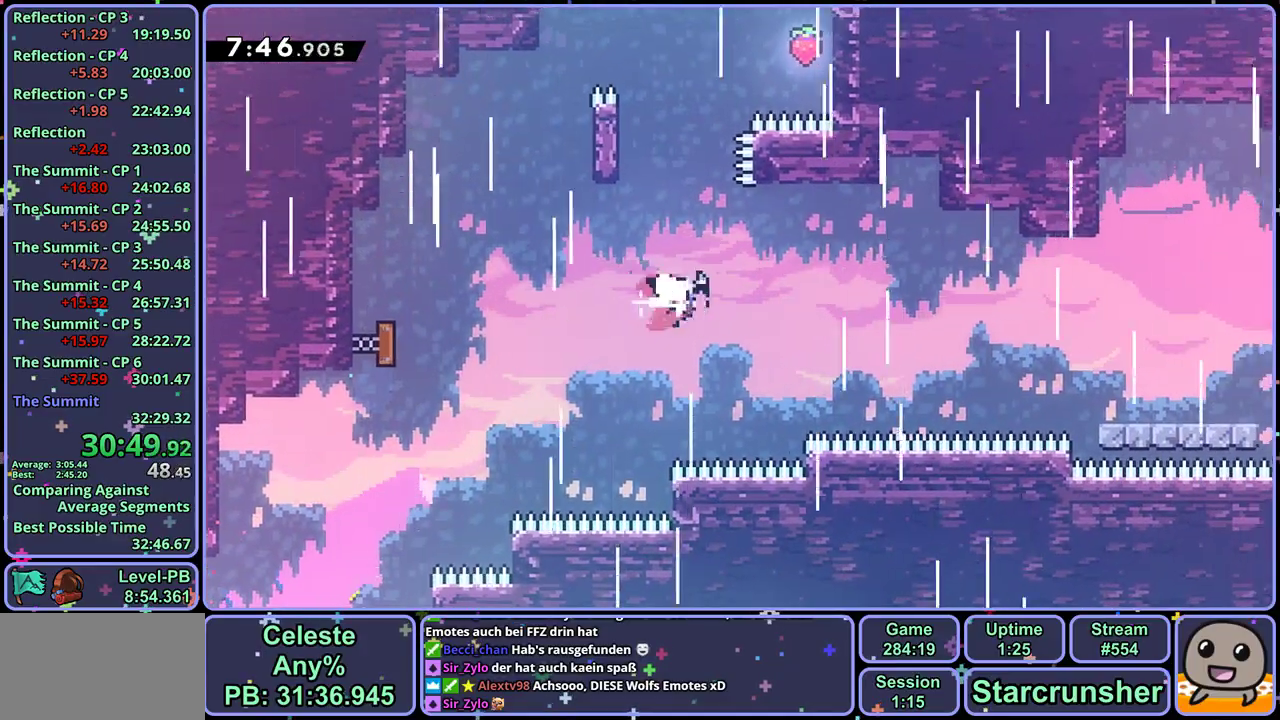
{"buttons": [], "left_stick": "right", "events": []}
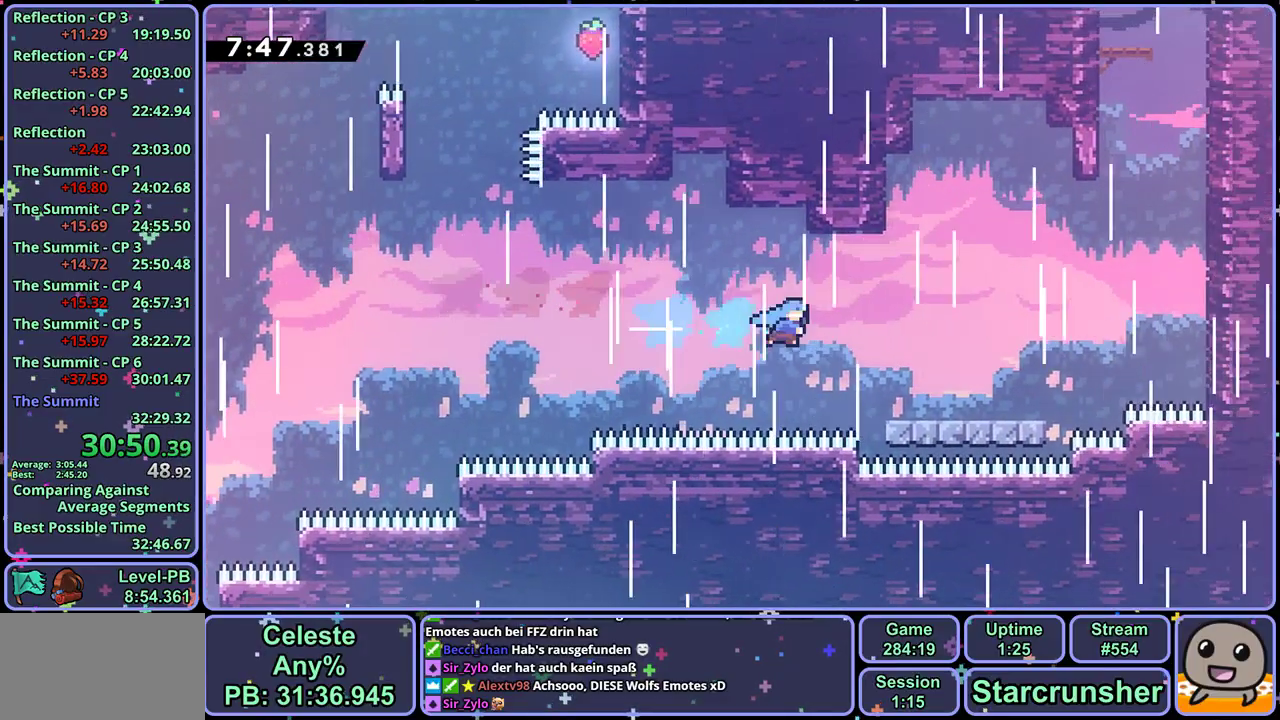
{"buttons": ["CROSS"], "left_stick": "right", "events": [[67, "left_stick", "down-right"], [400, "CROSS", "down"], [433, "left_stick", "right"]]}
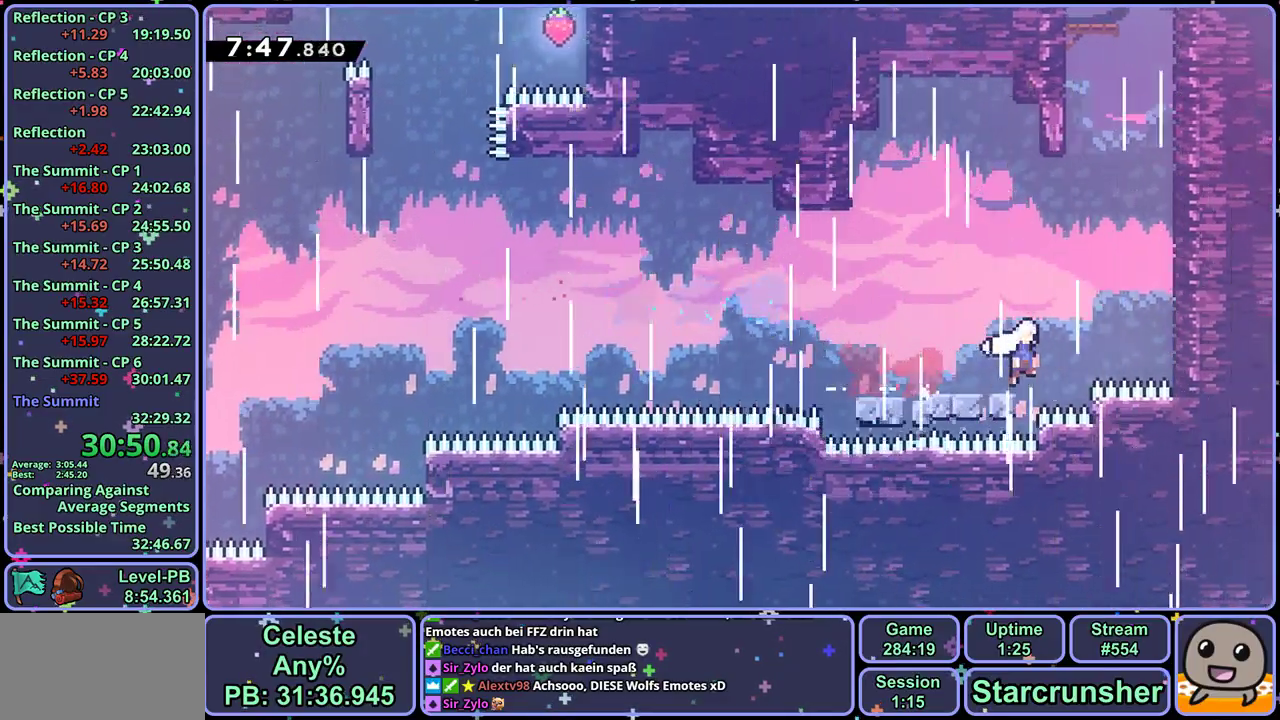
{"buttons": ["CROSS"], "left_stick": "up-left", "events": [[50, "left_stick", "up-right"], [117, "left_stick", "up"], [133, "CROSS", "up"], [383, "CROSS", "down"], [500, "left_stick", "up-left"]]}
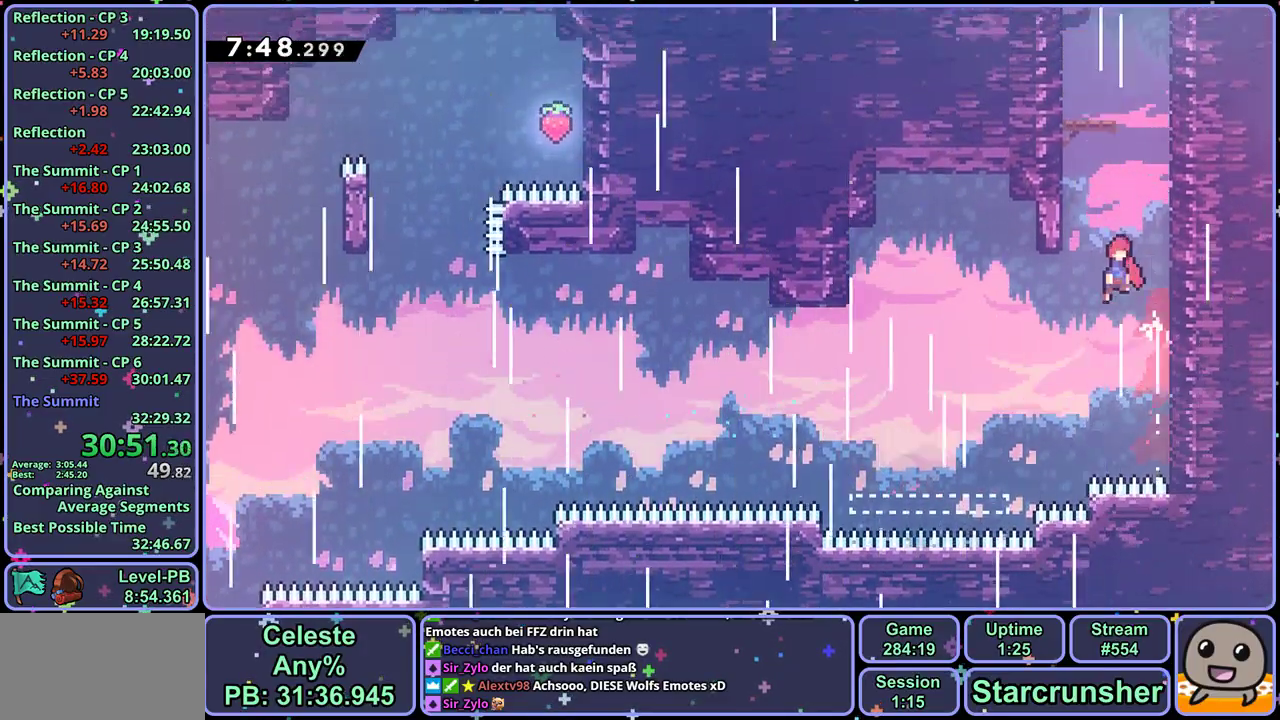
{"buttons": ["CROSS"], "left_stick": "up-right", "events": [[117, "CROSS", "up"], [117, "left_stick", "up"], [350, "CROSS", "down"], [417, "left_stick", "up-right"]]}
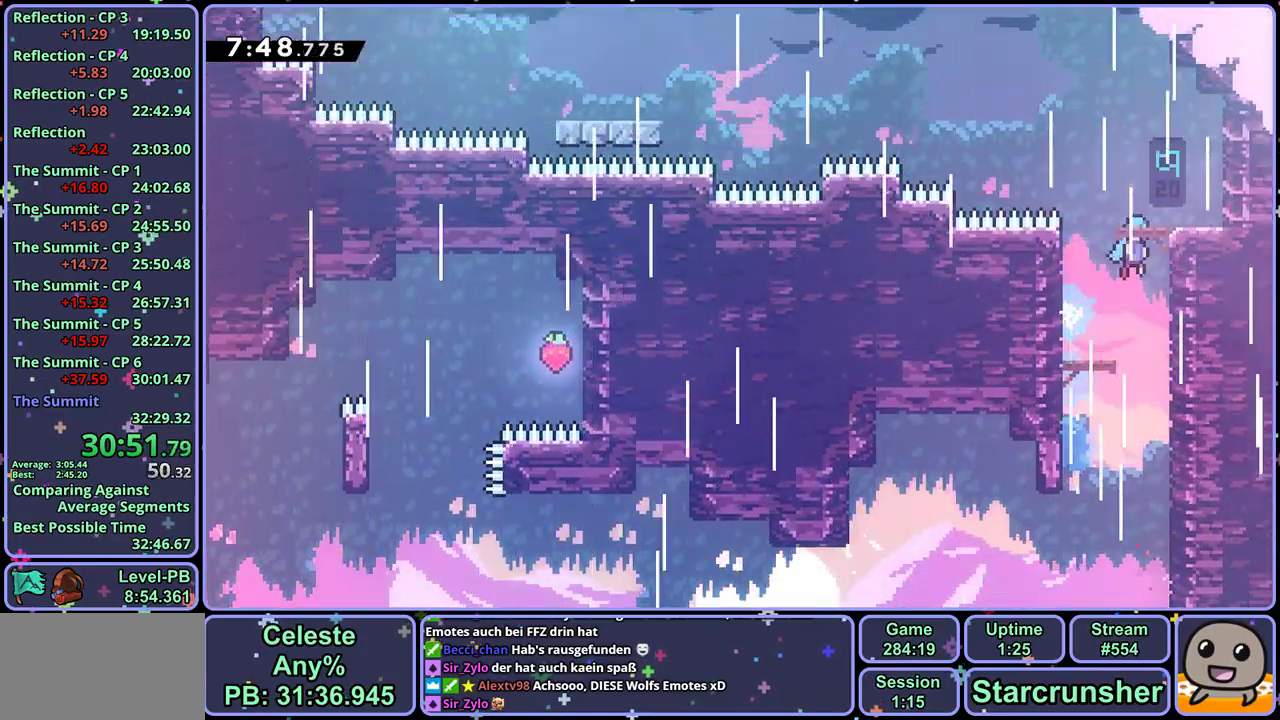
{"buttons": [], "left_stick": "up-left", "events": [[33, "CROSS", "up"], [50, "left_stick", "center"], [317, "left_stick", "right"], [483, "left_stick", "up-left"]]}
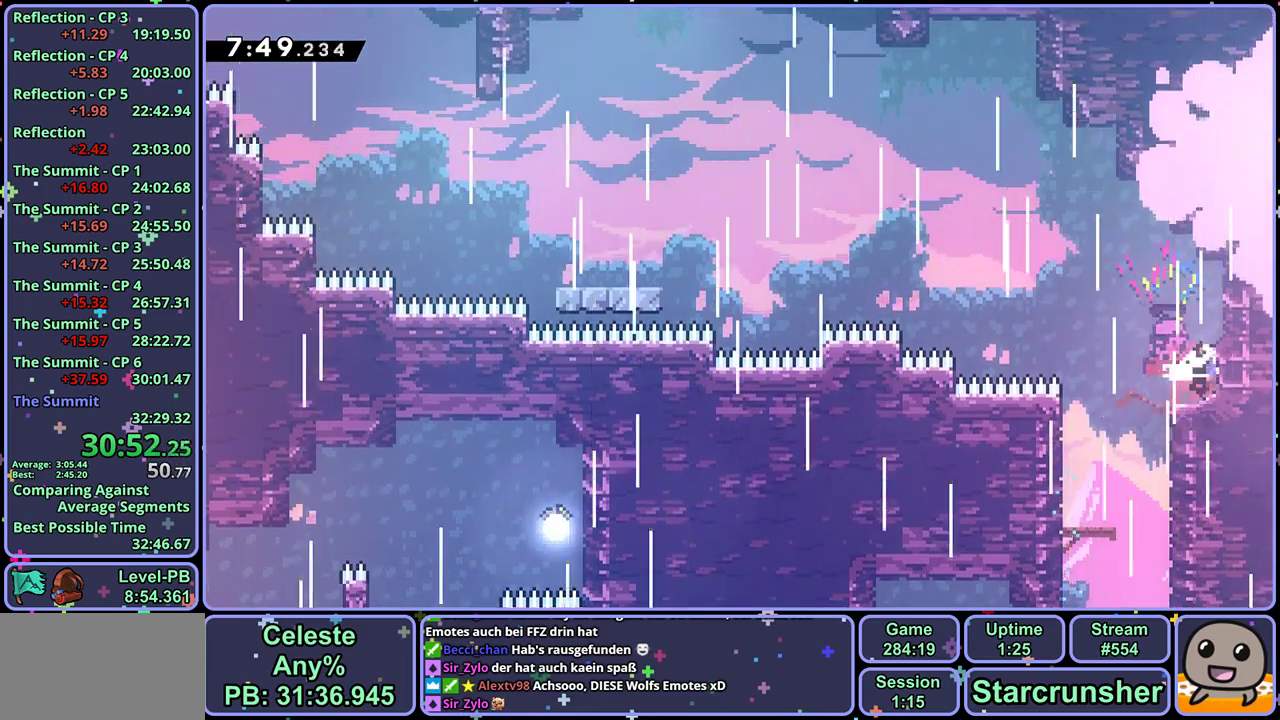
{"buttons": [], "left_stick": "up-left", "events": [[50, "CROSS", "down"], [450, "CROSS", "up"]]}
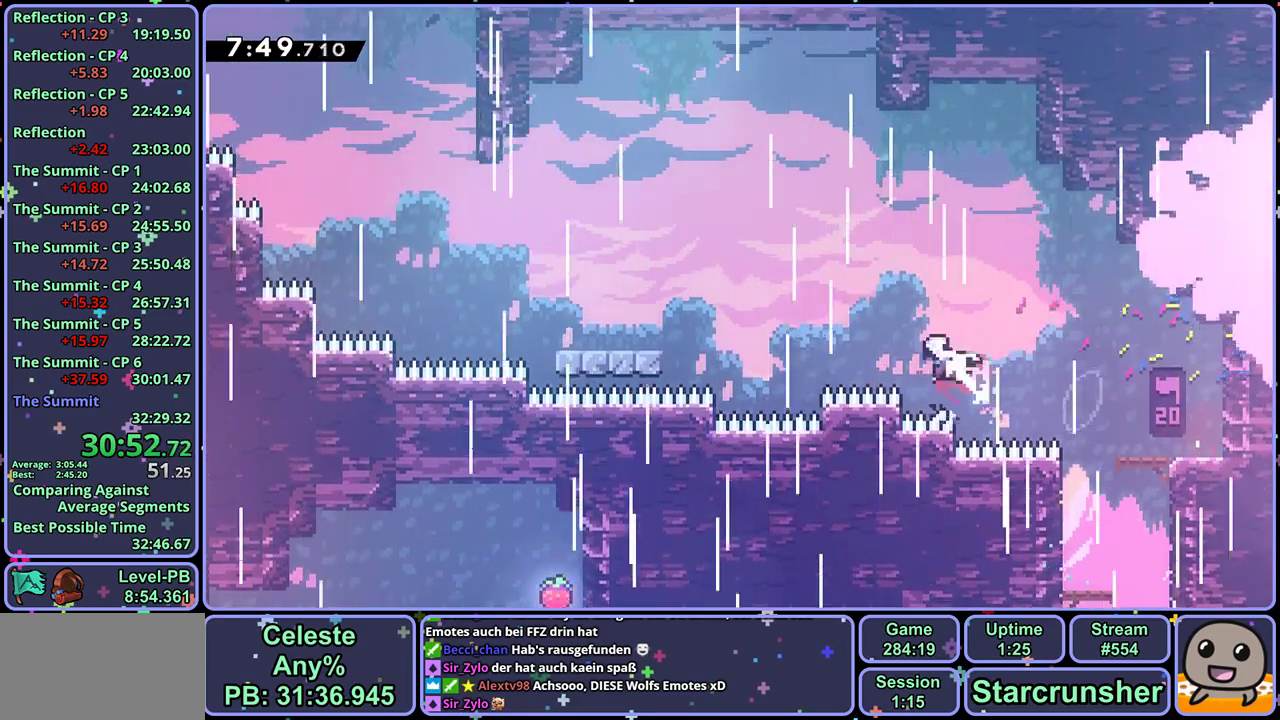
{"buttons": [], "left_stick": "down-left", "events": [[283, "left_stick", "left"], [483, "left_stick", "down-left"]]}
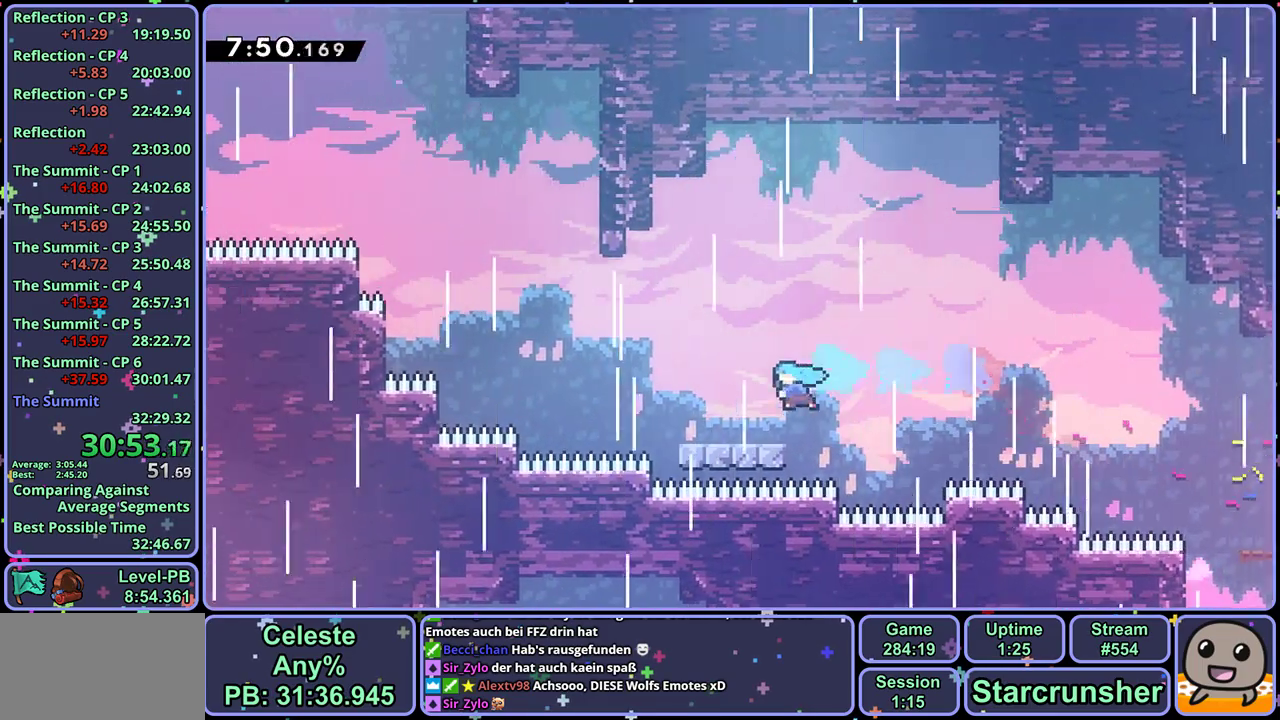
{"buttons": ["CROSS", "L1"], "left_stick": "up-left", "events": [[217, "CROSS", "down"], [300, "left_stick", "left"], [400, "left_stick", "up-left"], [433, "L1", "down"]]}
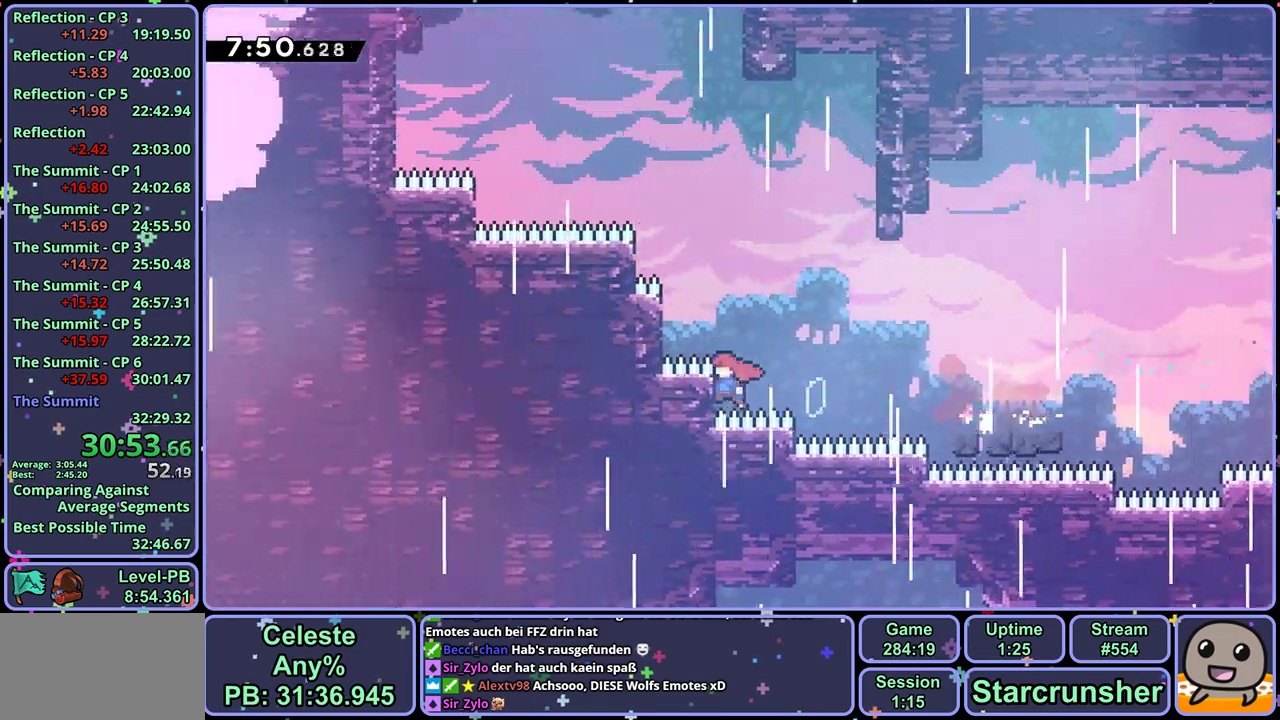
{"buttons": ["L1"], "left_stick": "up", "events": [[83, "left_stick", "up"], [217, "CROSS", "up"]]}
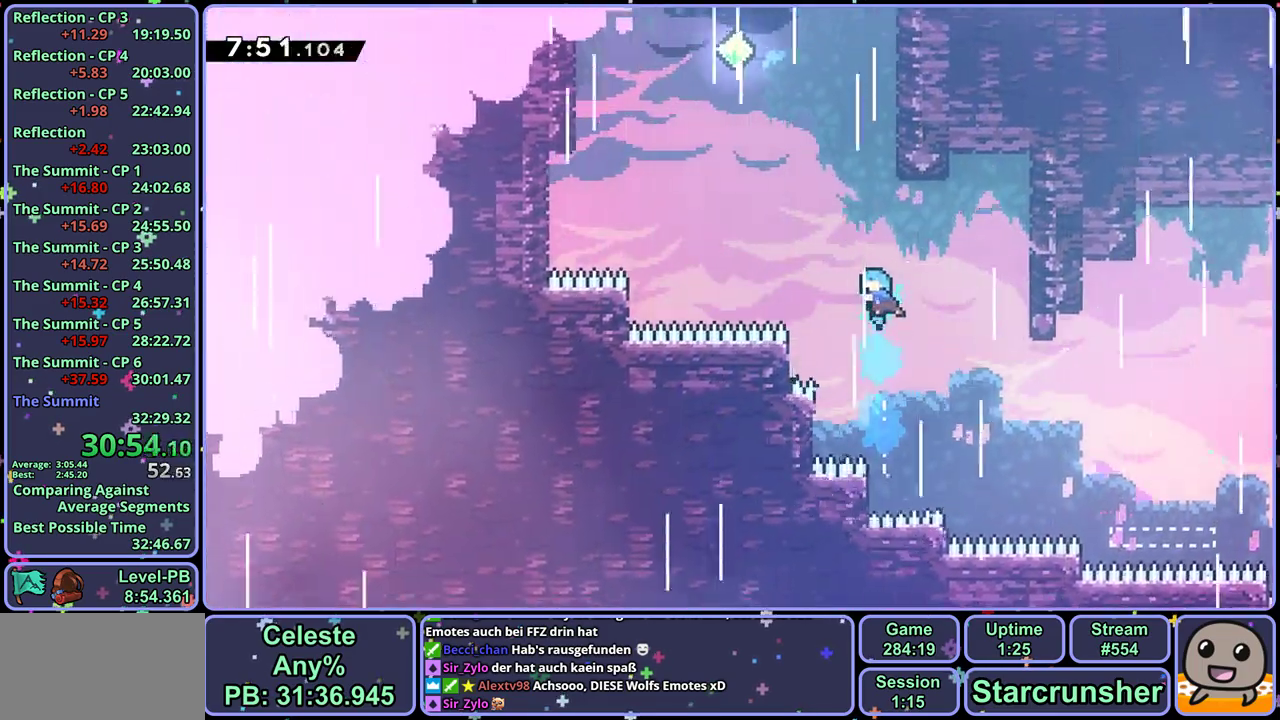
{"buttons": ["L1"], "left_stick": "up", "events": []}
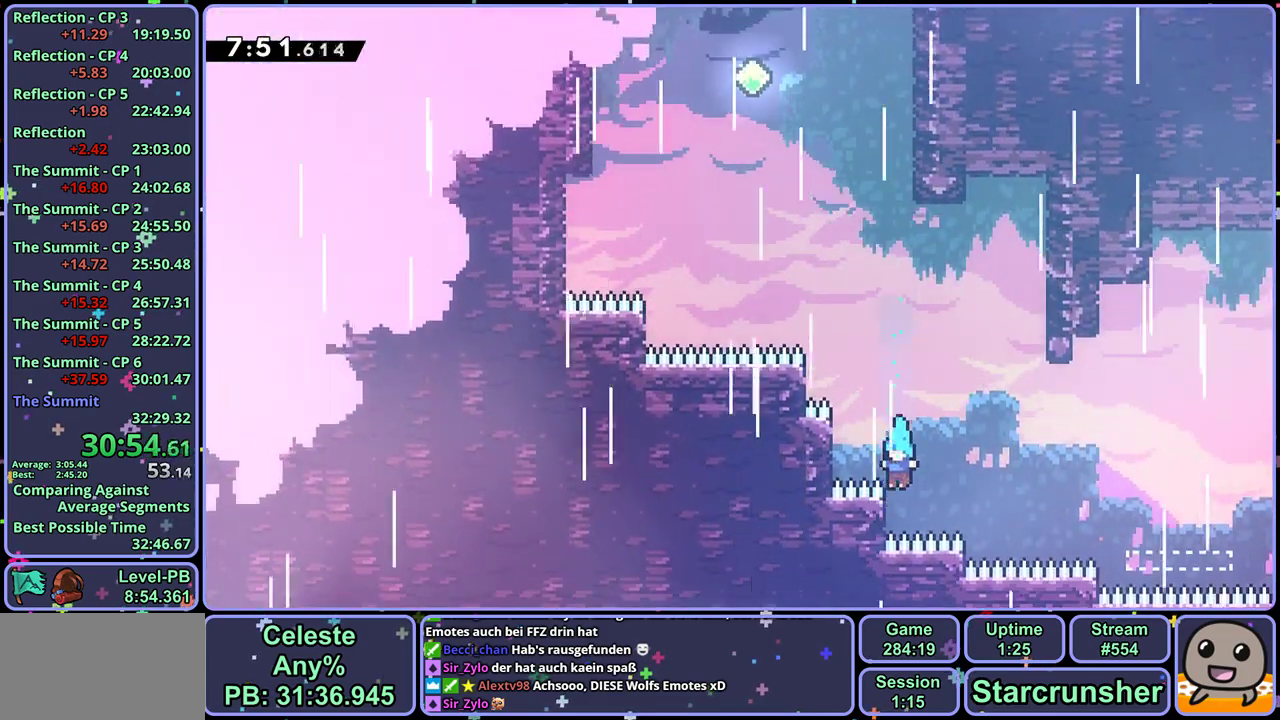
{"buttons": ["L1"], "left_stick": "center", "events": [[50, "left_stick", "center"]]}
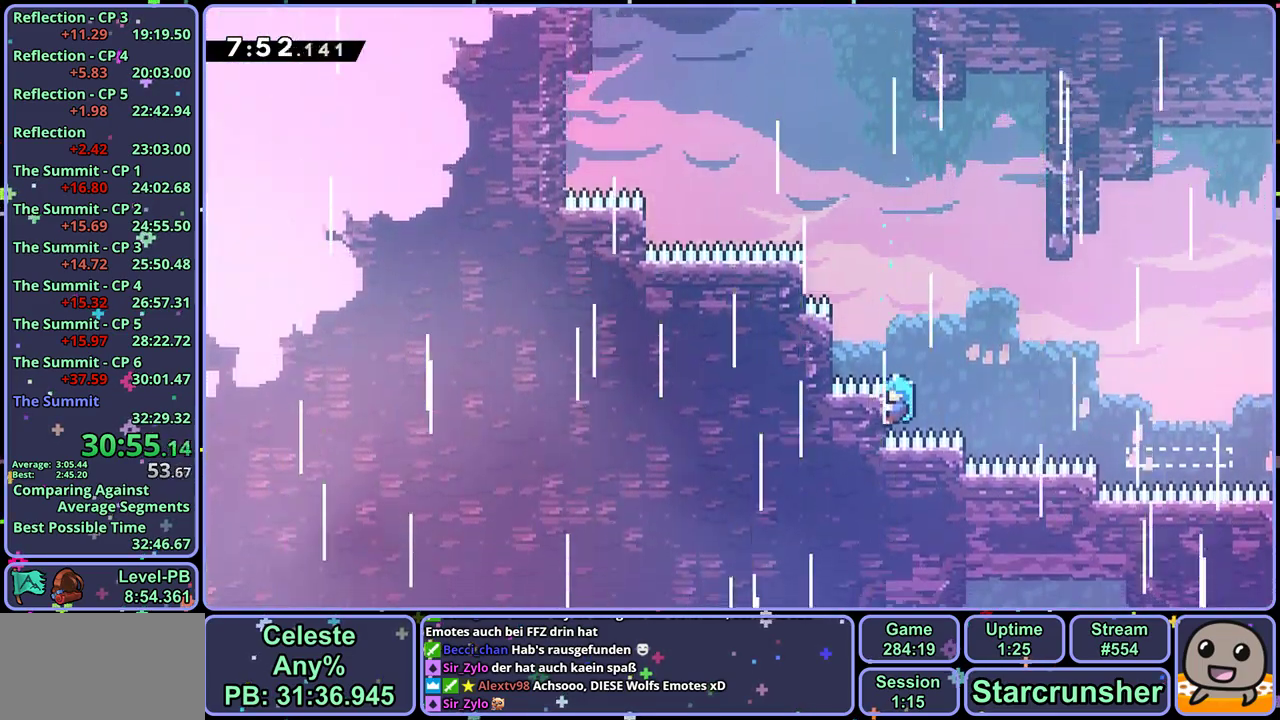
{"buttons": ["L1"], "left_stick": "center", "events": [[100, "CROSS", "down"], [467, "CROSS", "up"]]}
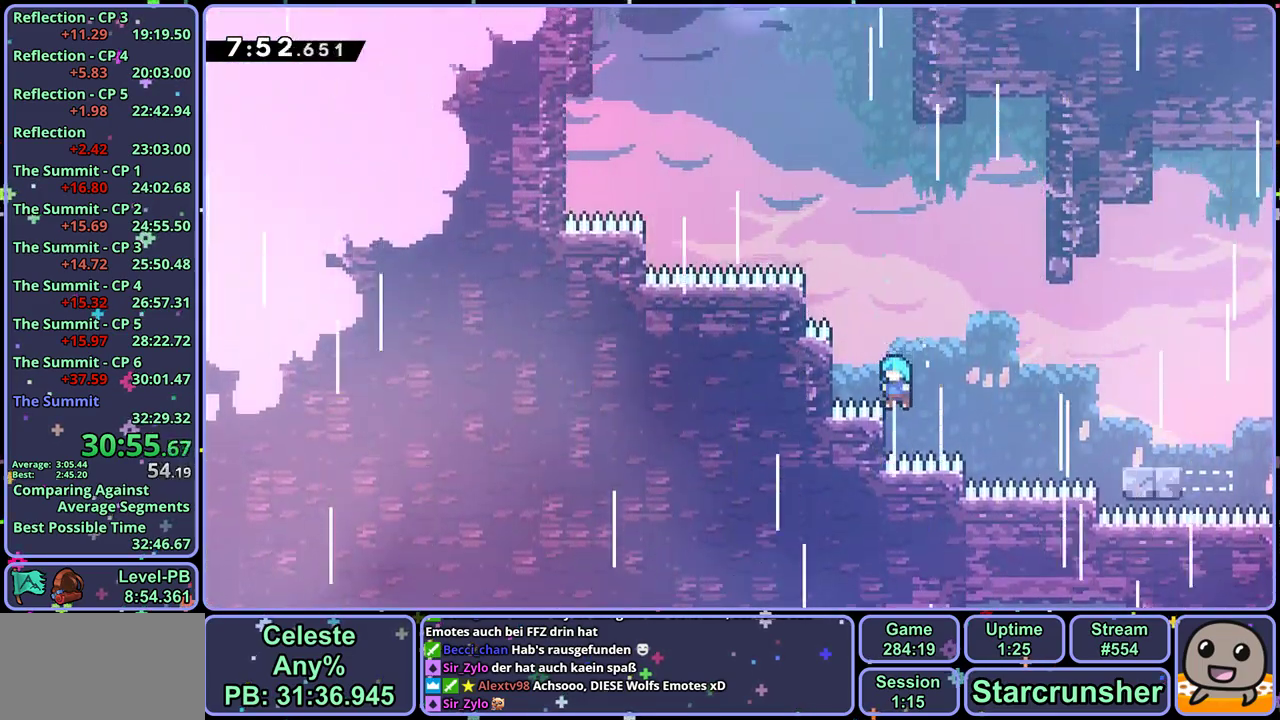
{"buttons": ["CROSS", "L1"], "left_stick": "right", "events": [[67, "CROSS", "down"], [83, "left_stick", "up-right"], [133, "left_stick", "right"]]}
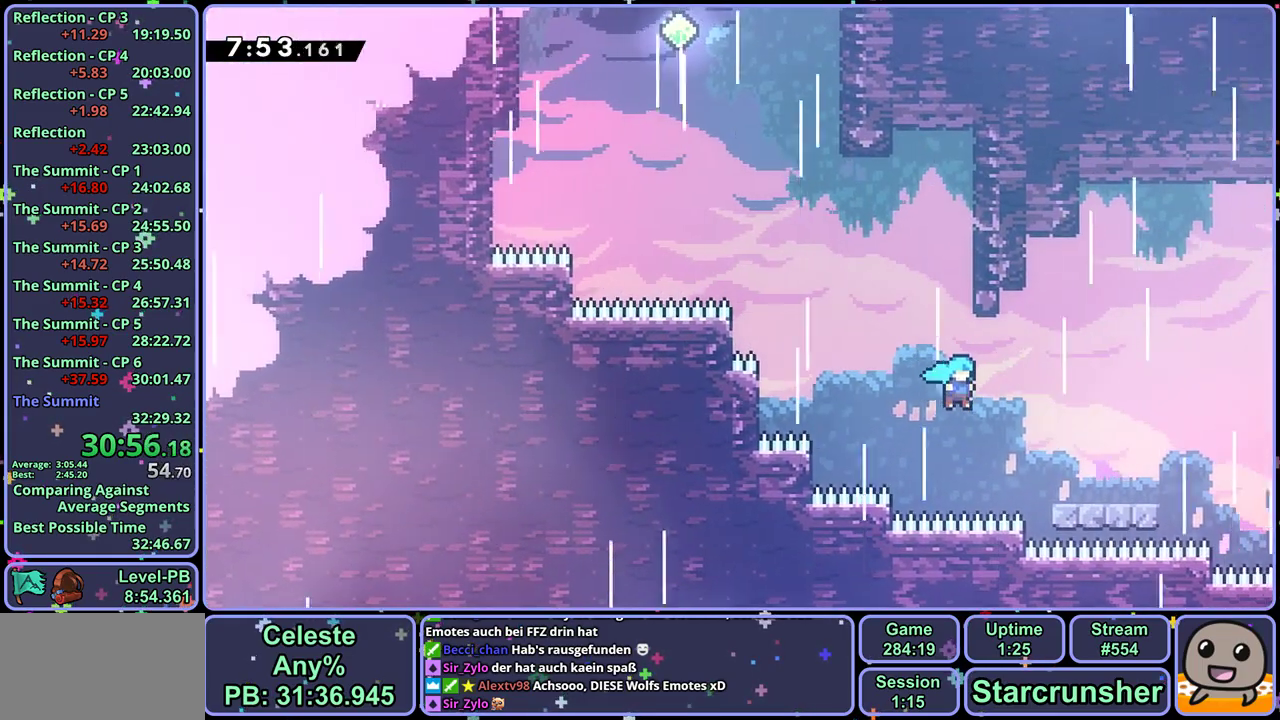
{"buttons": ["CROSS", "L1"], "left_stick": "right", "events": [[67, "CROSS", "up"], [200, "CROSS", "down"]]}